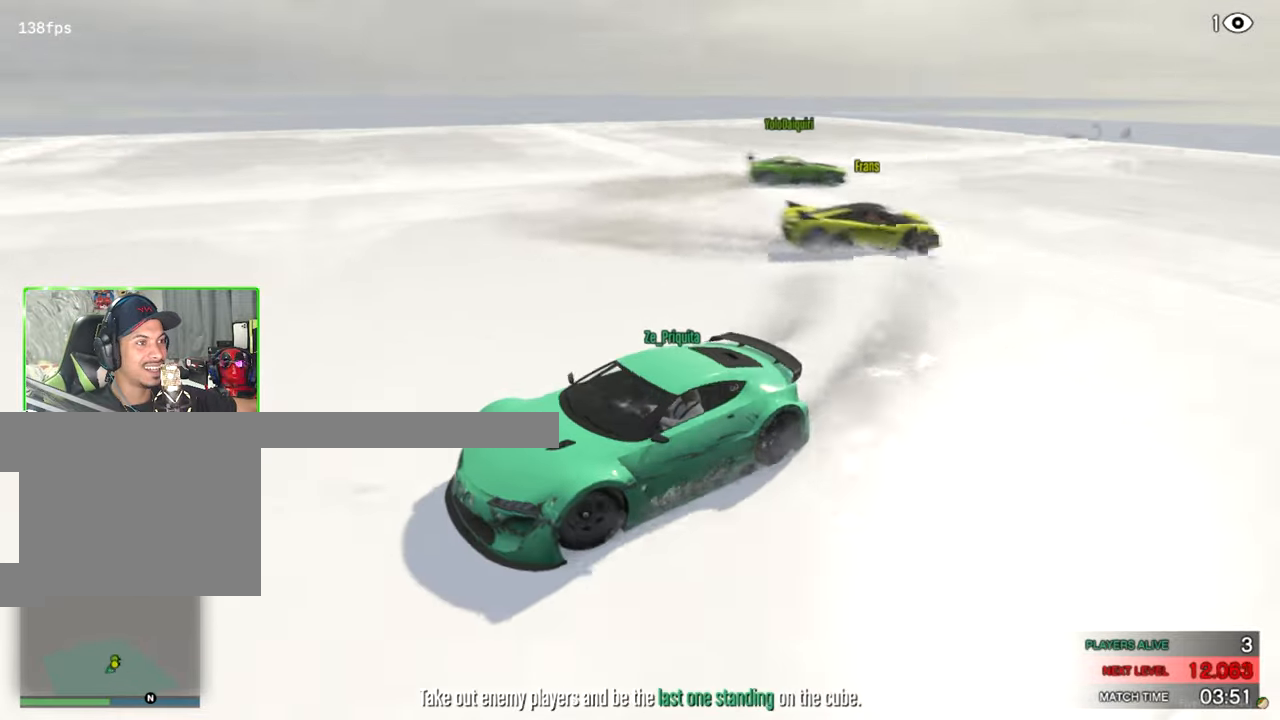
Gameplay with keyboard and mouse; each line is a JSON object with the keys and mouse buttons held at the frame after it. "events" lists presses ("down") and releases ("up") of "1", "2", "3", "4", "5", "a", "alt", "c", "caps_lock", "ctrl", "d", "e", "f", "g", "q", "r", "s", "shift", "space", "t", "tab", "v", "w", "x", "z", "mouse_left", "mouse_wheel" and "mouse_right" between this image and that frame as [ms after this image, input, new state], when the widget could be followed in between. "mouse_left", "mouse_wheel", "mouse_right" = the "left", "wheel", "right" buttons of the "mouse" list. No other keys are recorded. "wheel" means that the mouse wheel is clicked or scrolled. Mouse movement is not recorded.
{"keys": [], "mouse": [], "events": [[183, "d", "up"]]}
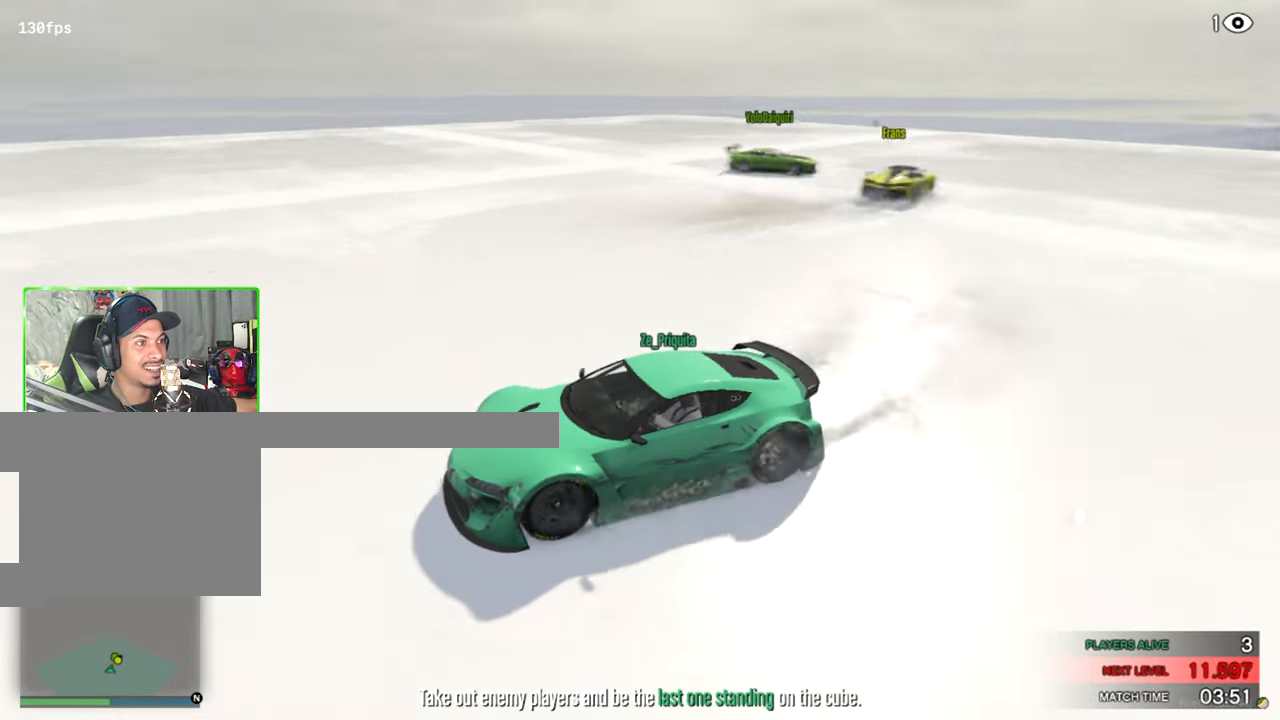
{"keys": ["d"], "mouse": [], "events": [[200, "w", "down"], [350, "d", "down"], [383, "w", "up"]]}
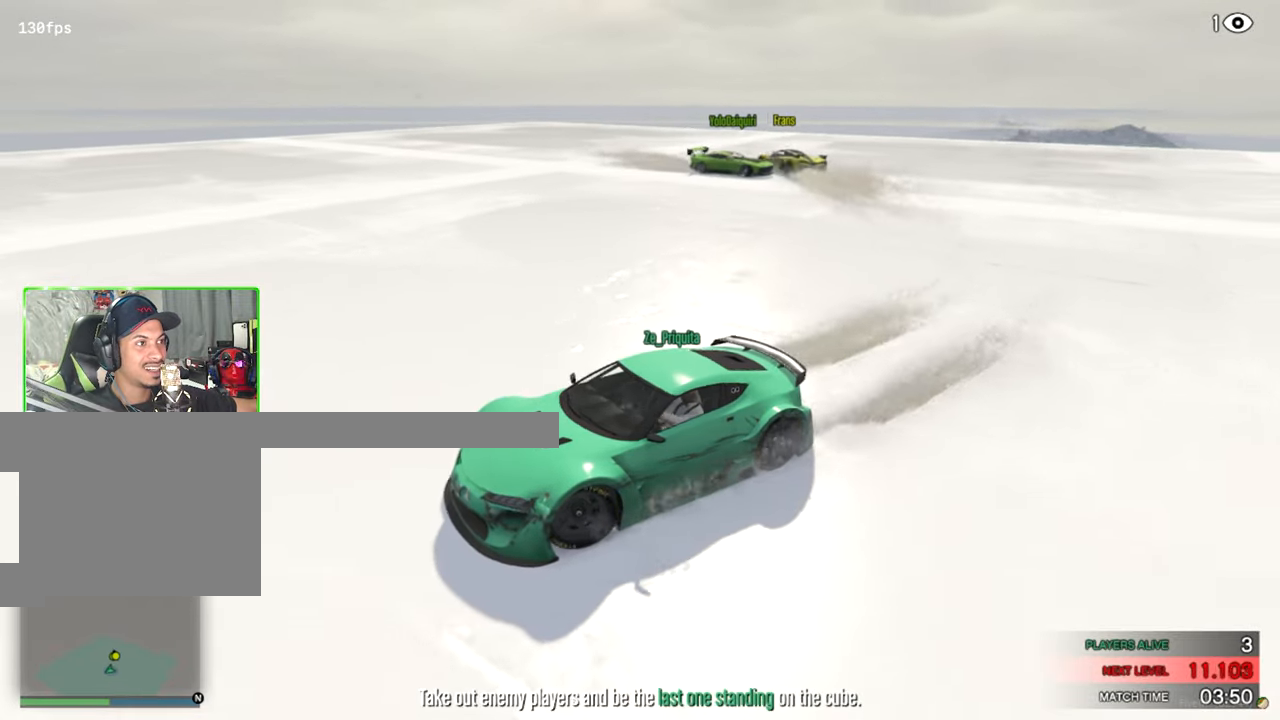
{"keys": ["d"], "mouse": [], "events": [[216, "w", "down"], [350, "w", "up"]]}
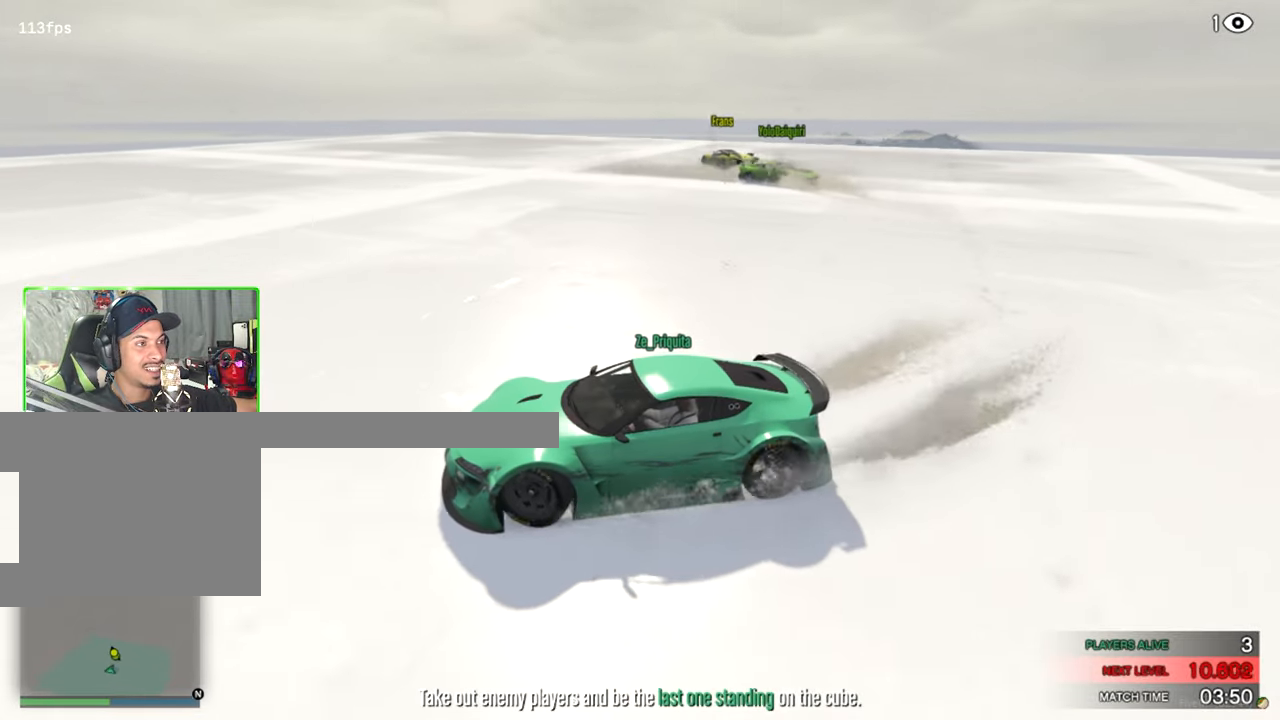
{"keys": ["d", "w"], "mouse": [], "events": [[366, "w", "down"]]}
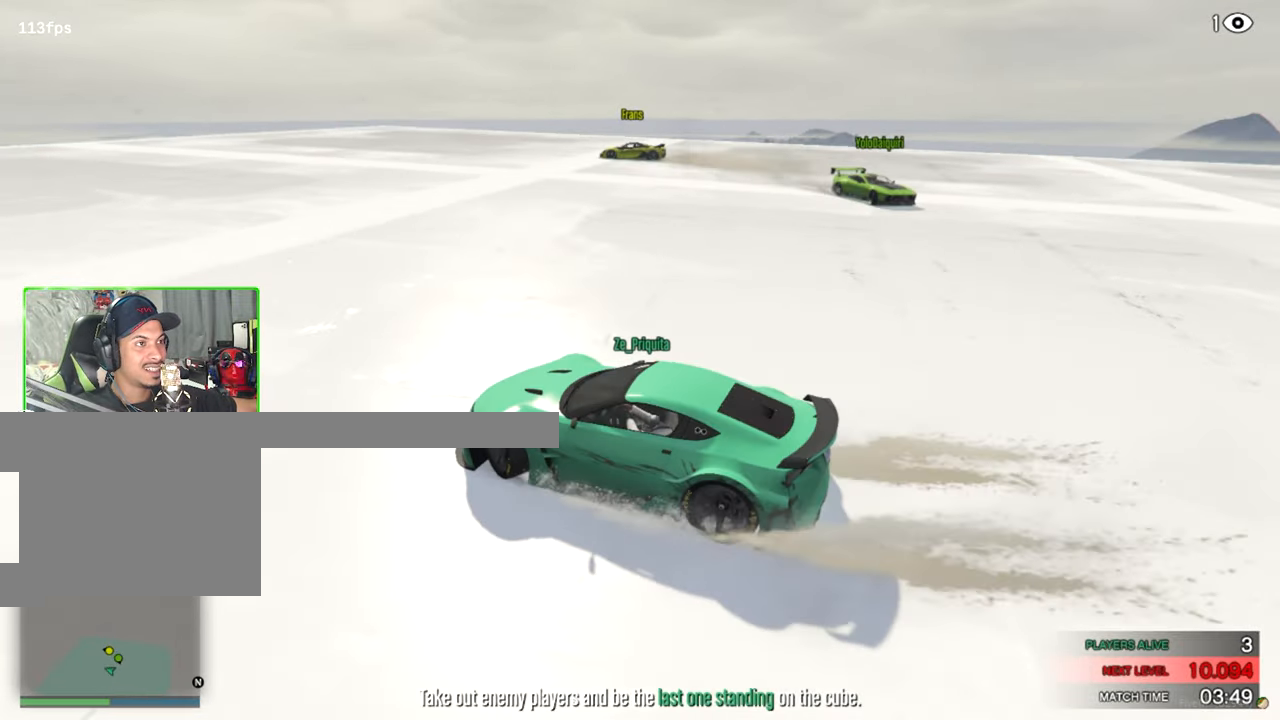
{"keys": ["w"], "mouse": [], "events": [[50, "d", "up"]]}
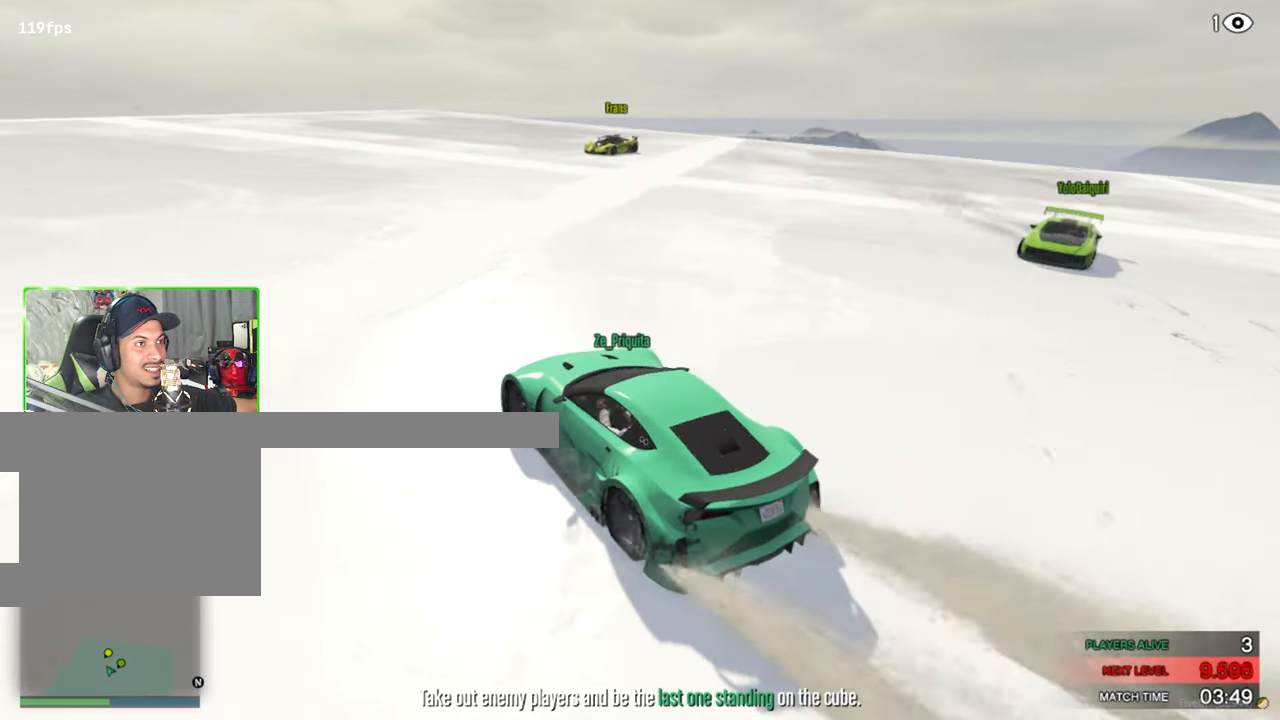
{"keys": ["a"], "mouse": [], "events": [[116, "d", "down"], [216, "w", "up"], [266, "d", "up"], [450, "a", "down"]]}
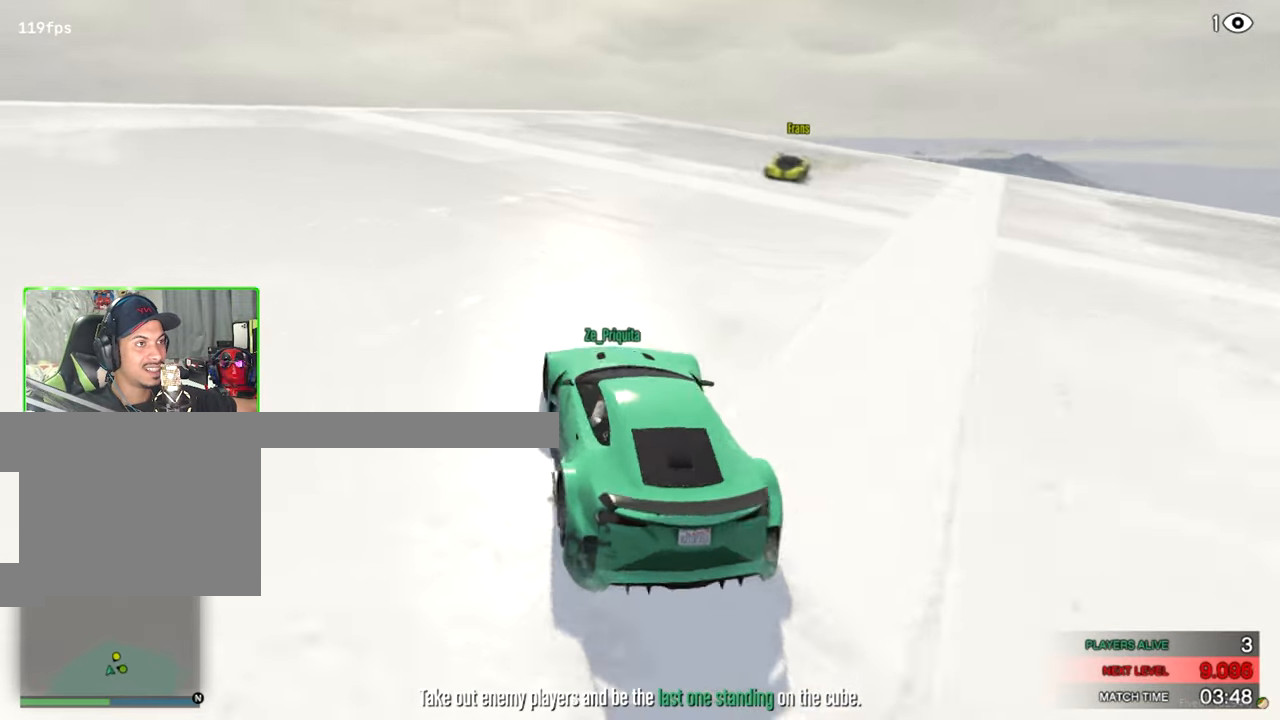
{"keys": [], "mouse": [], "events": [[366, "a", "up"]]}
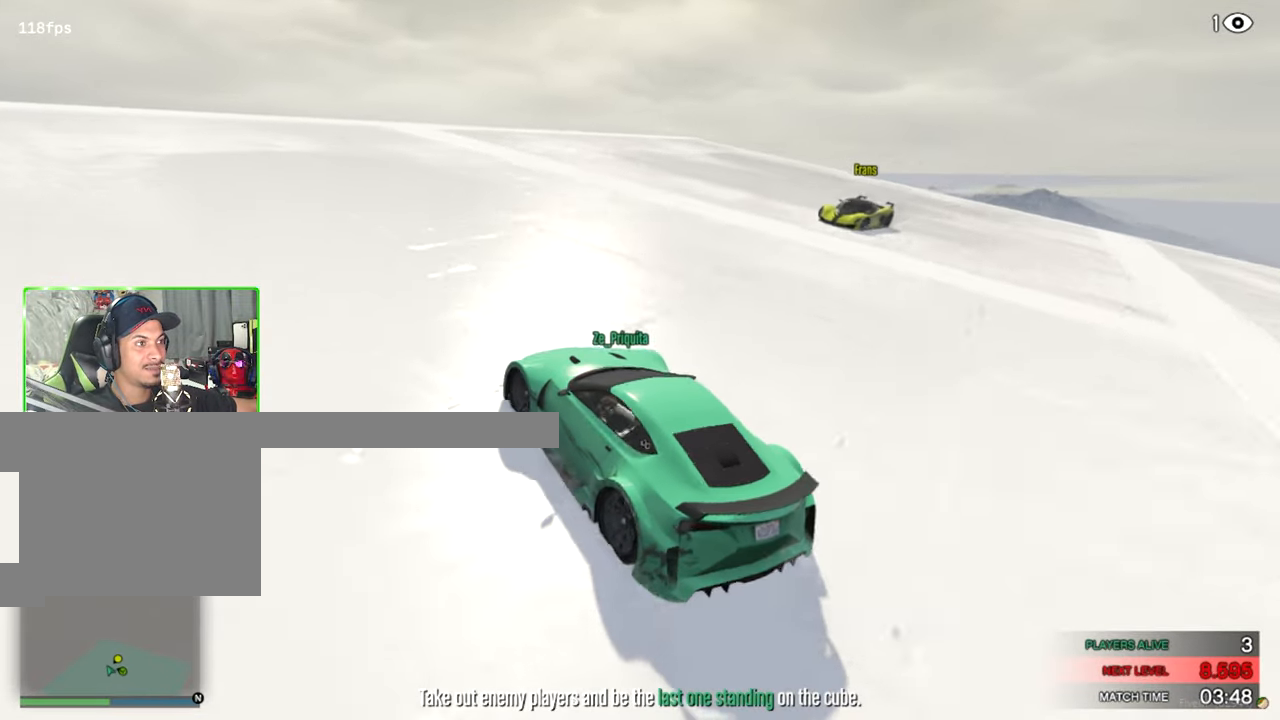
{"keys": ["a"], "mouse": [], "events": [[100, "w", "down"], [200, "w", "up"], [483, "a", "down"]]}
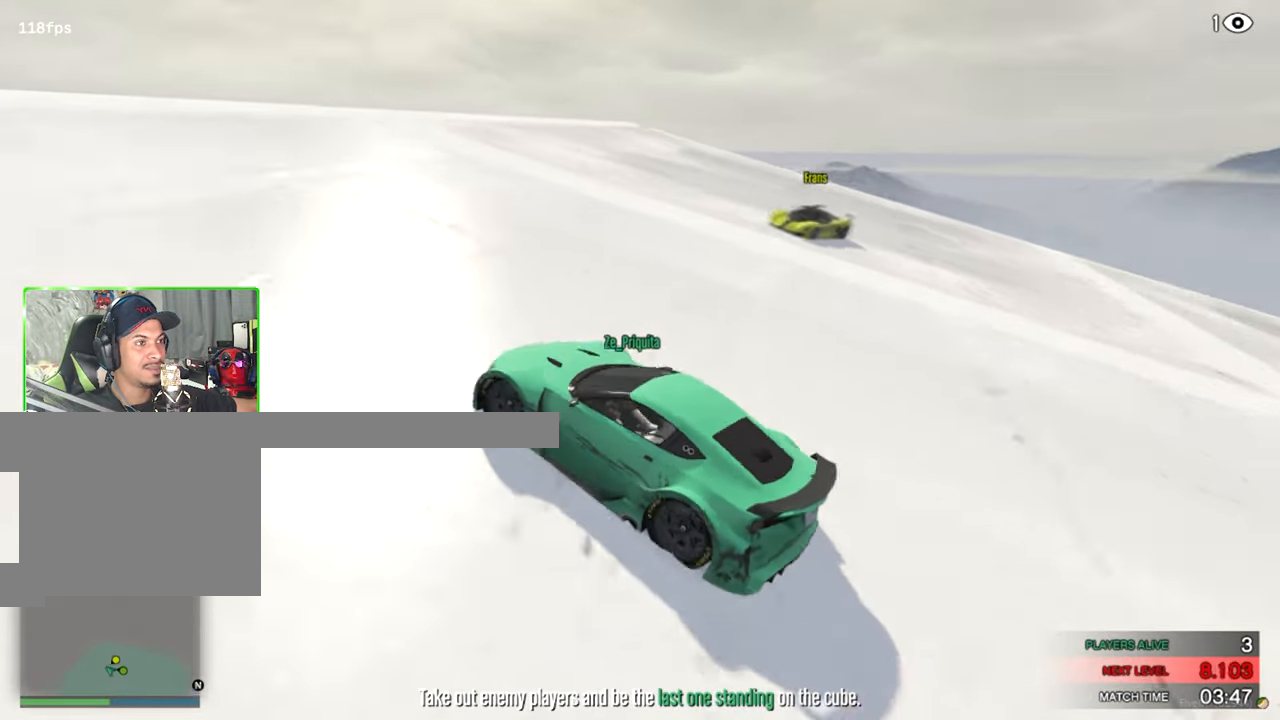
{"keys": [], "mouse": [], "events": [[116, "a", "up"]]}
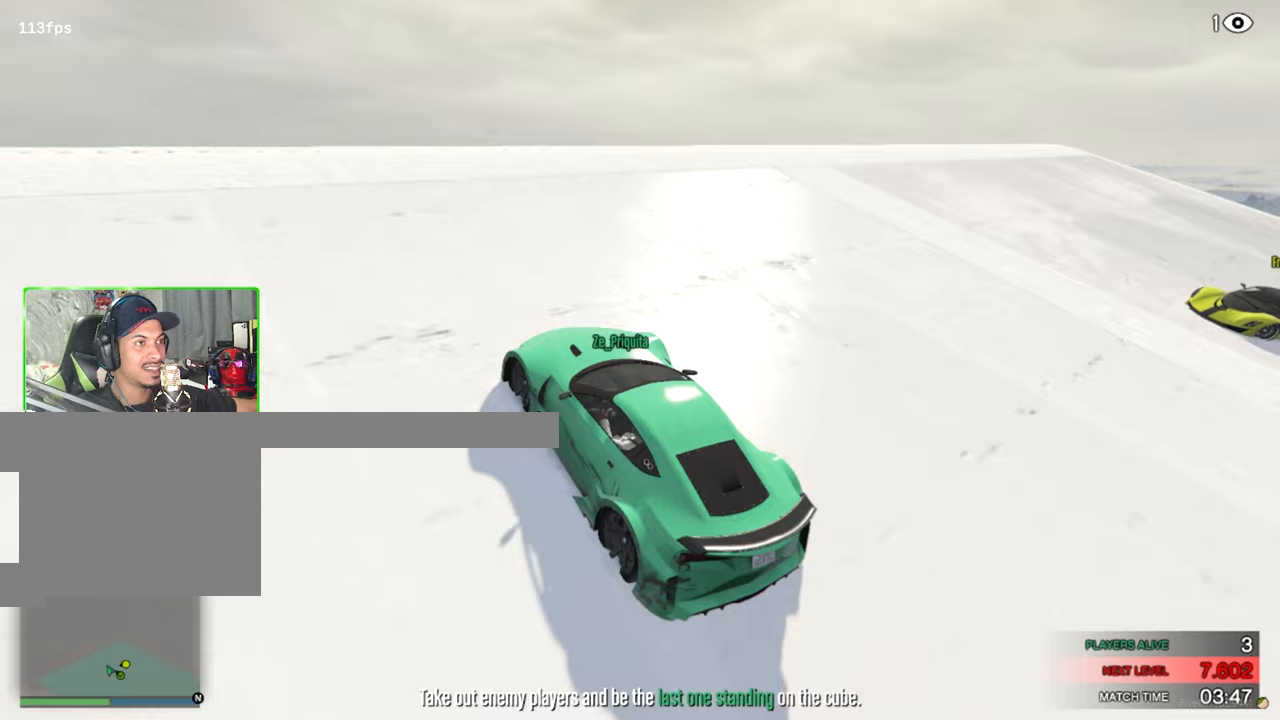
{"keys": ["s"], "mouse": [], "events": [[133, "s", "down"]]}
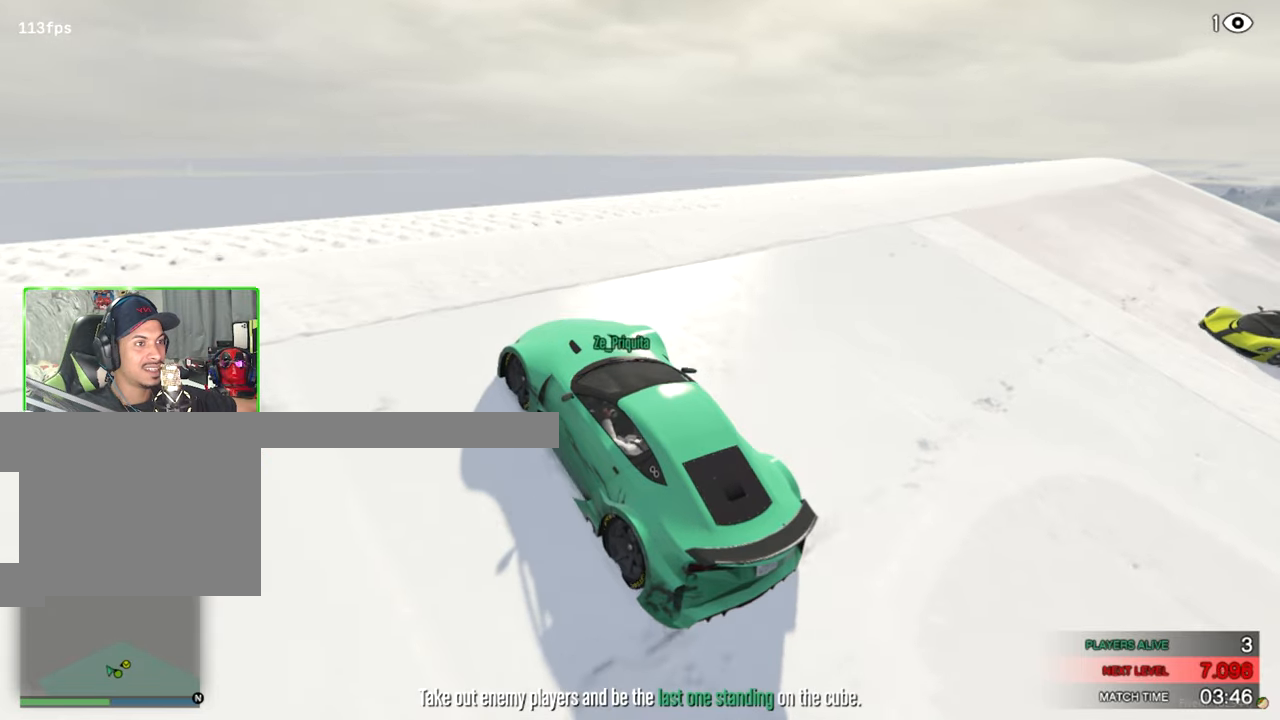
{"keys": ["s"], "mouse": [], "events": [[150, "s", "up"], [333, "s", "down"]]}
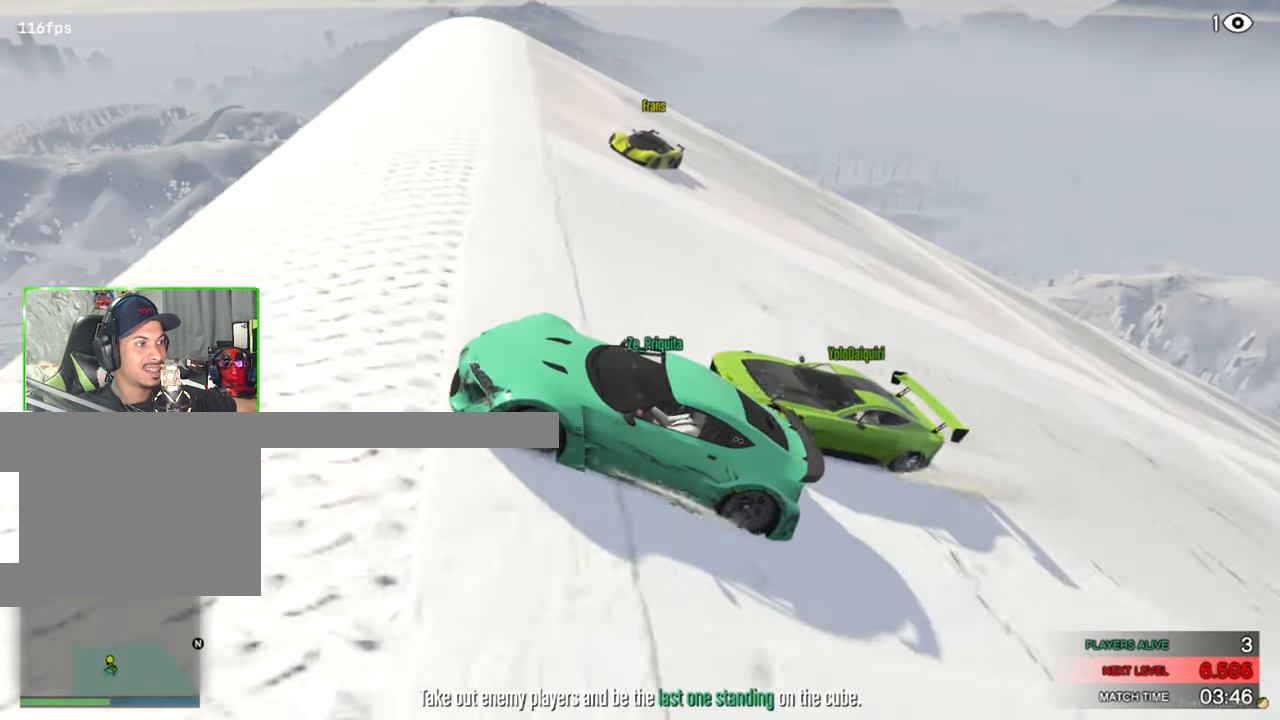
{"keys": ["d", "s"], "mouse": [], "events": [[267, "d", "down"], [317, "d", "up"], [350, "d", "down"]]}
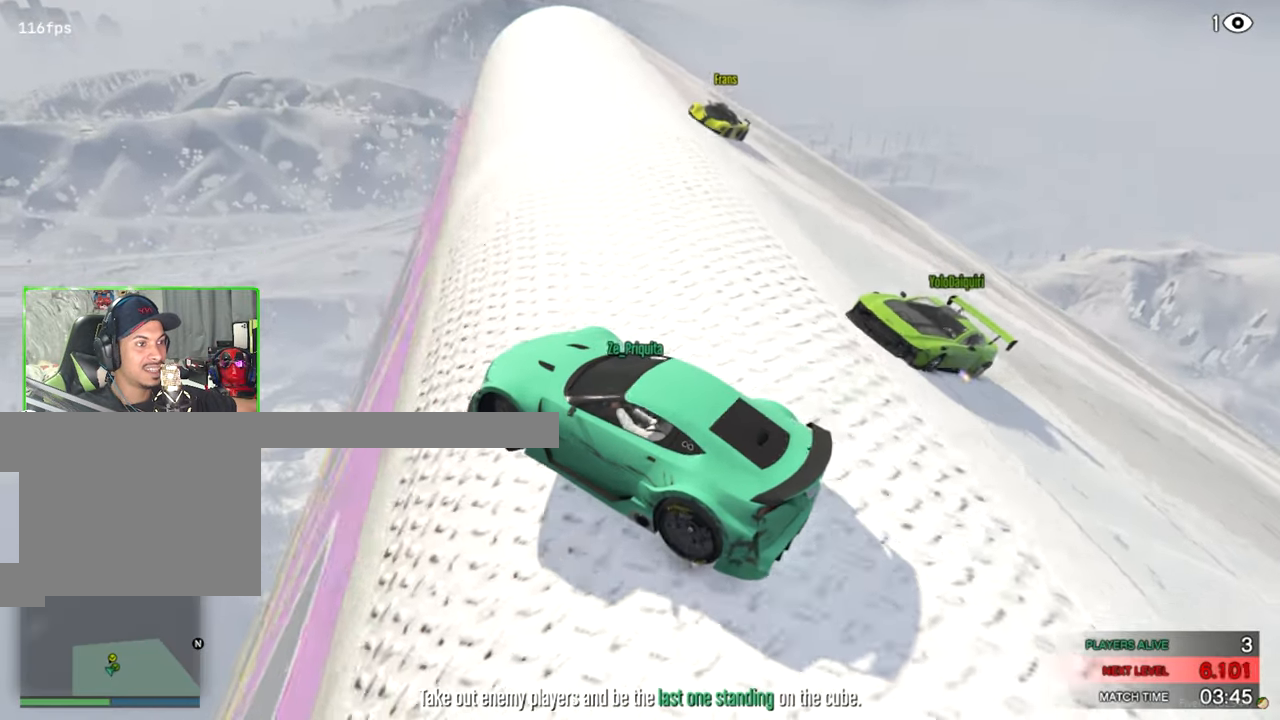
{"keys": [], "mouse": [], "events": [[100, "d", "up"], [233, "d", "down"], [283, "s", "up"], [467, "d", "up"]]}
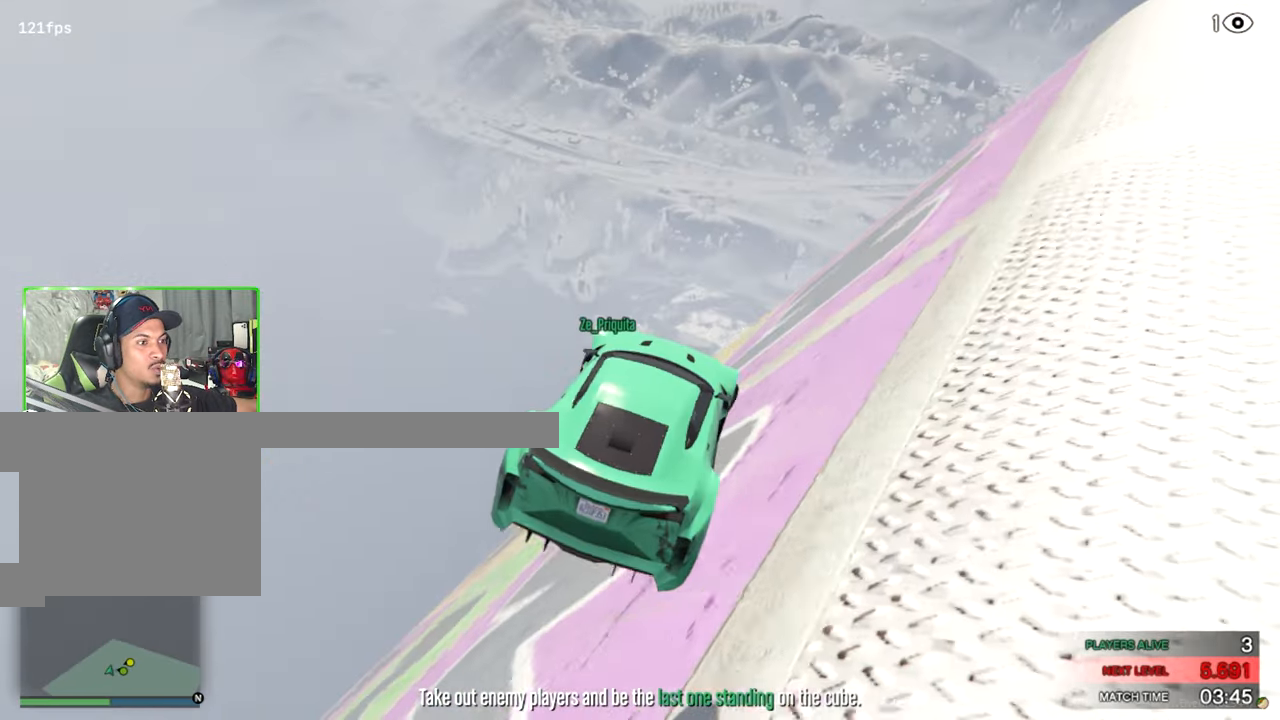
{"keys": ["a"], "mouse": [], "events": [[350, "a", "down"]]}
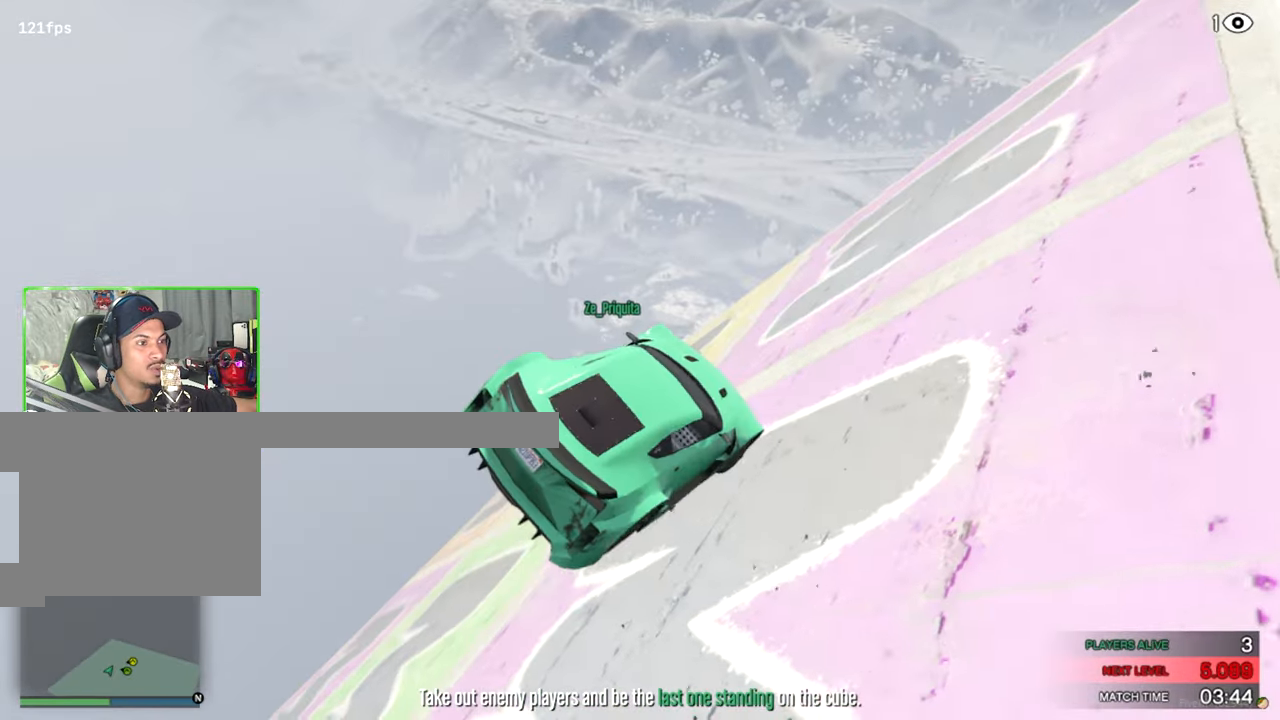
{"keys": [], "mouse": [], "events": [[167, "a", "up"], [317, "a", "down"], [500, "a", "up"]]}
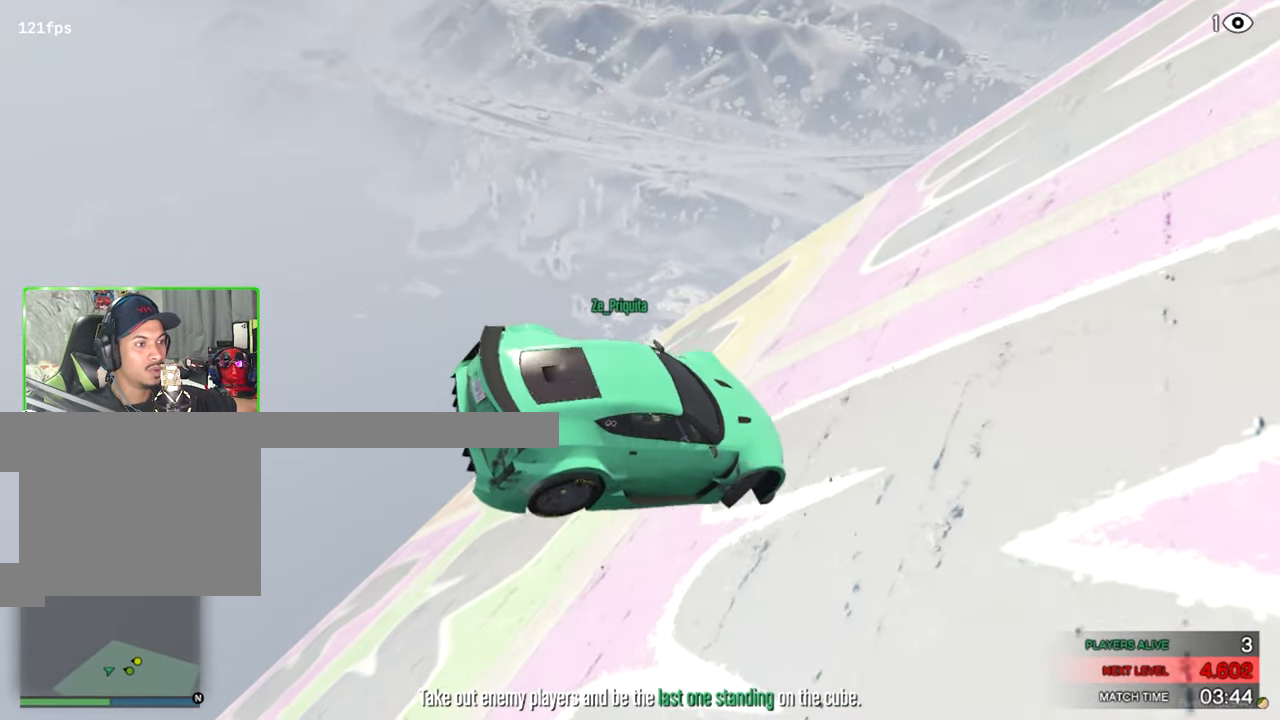
{"keys": ["w"], "mouse": [], "events": [[283, "w", "down"]]}
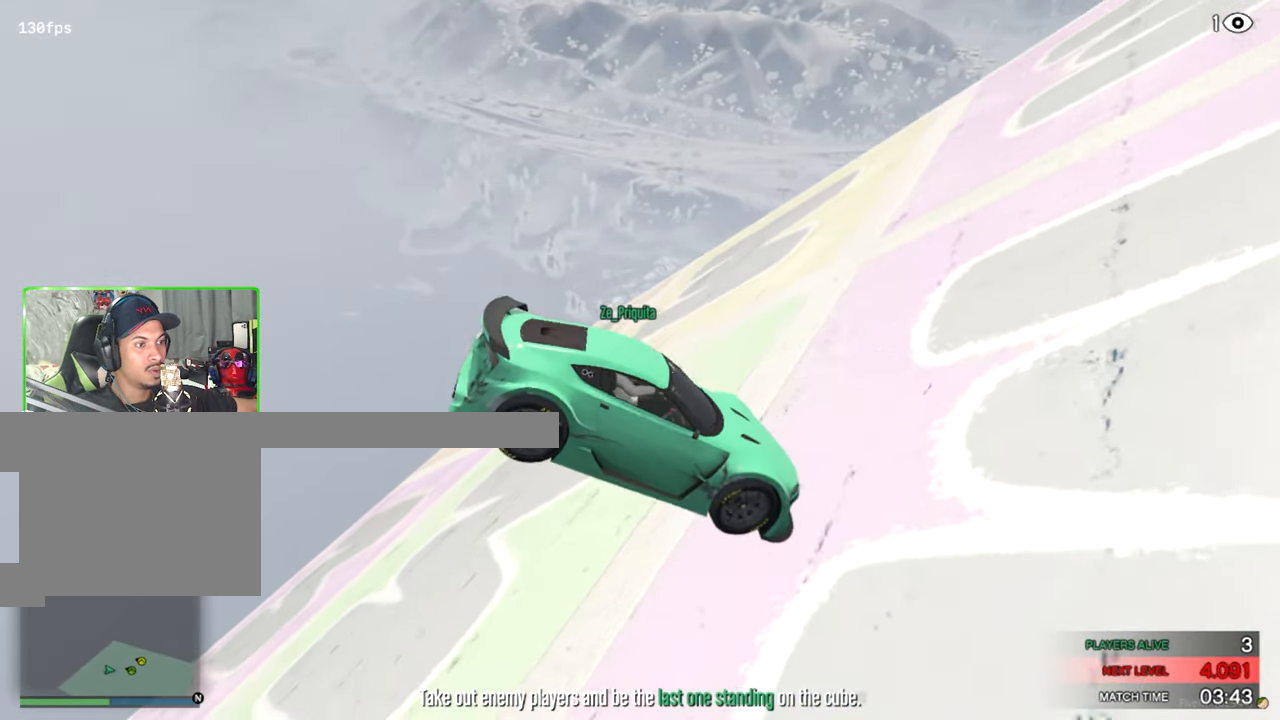
{"keys": ["d", "w"], "mouse": [], "events": [[67, "d", "down"], [283, "d", "up"], [483, "d", "down"]]}
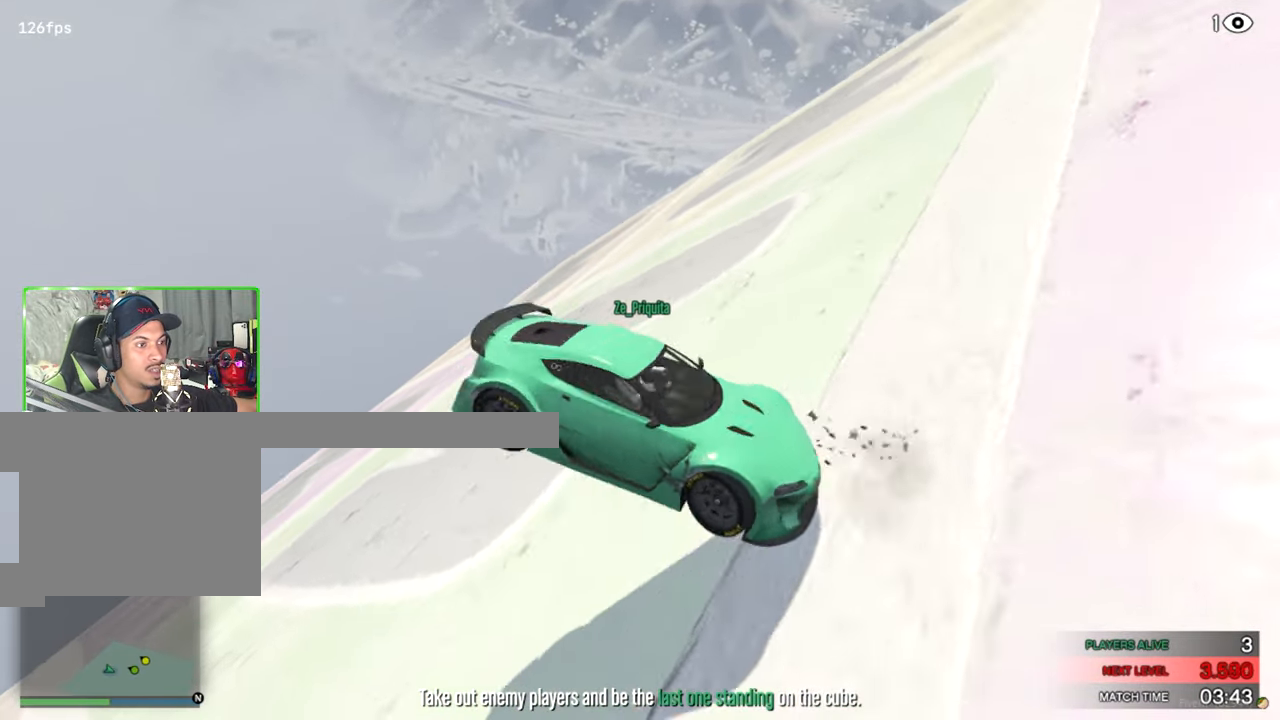
{"keys": ["d", "w"], "mouse": [], "events": [[167, "d", "up"], [300, "d", "down"]]}
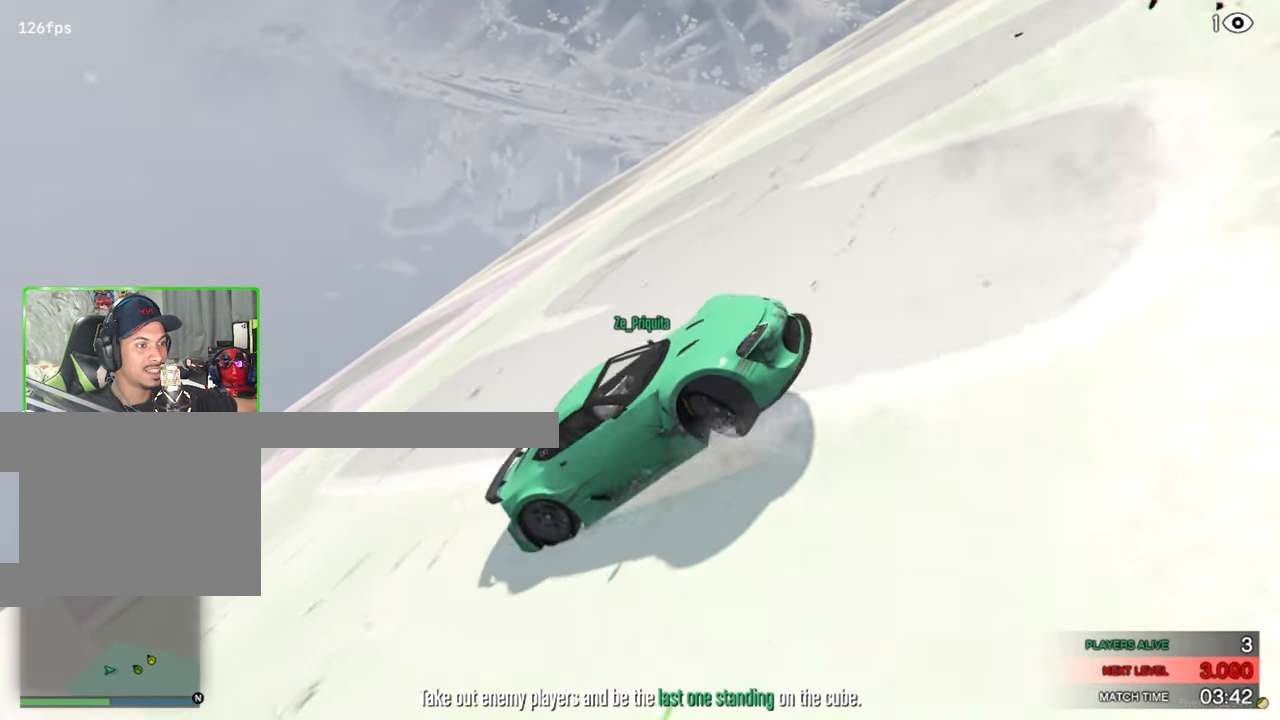
{"keys": ["space", "w"], "mouse": [], "events": [[233, "d", "up"], [283, "space", "down"]]}
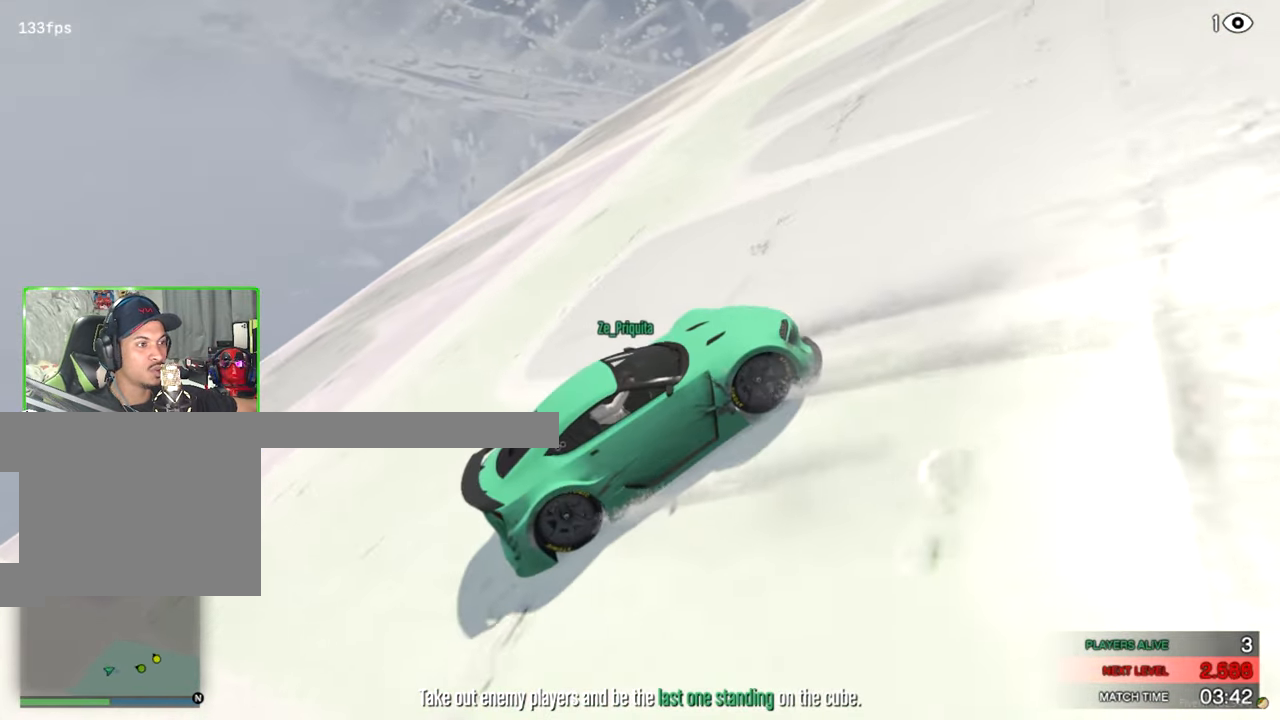
{"keys": ["d", "space", "w"], "mouse": [], "events": [[50, "d", "down"]]}
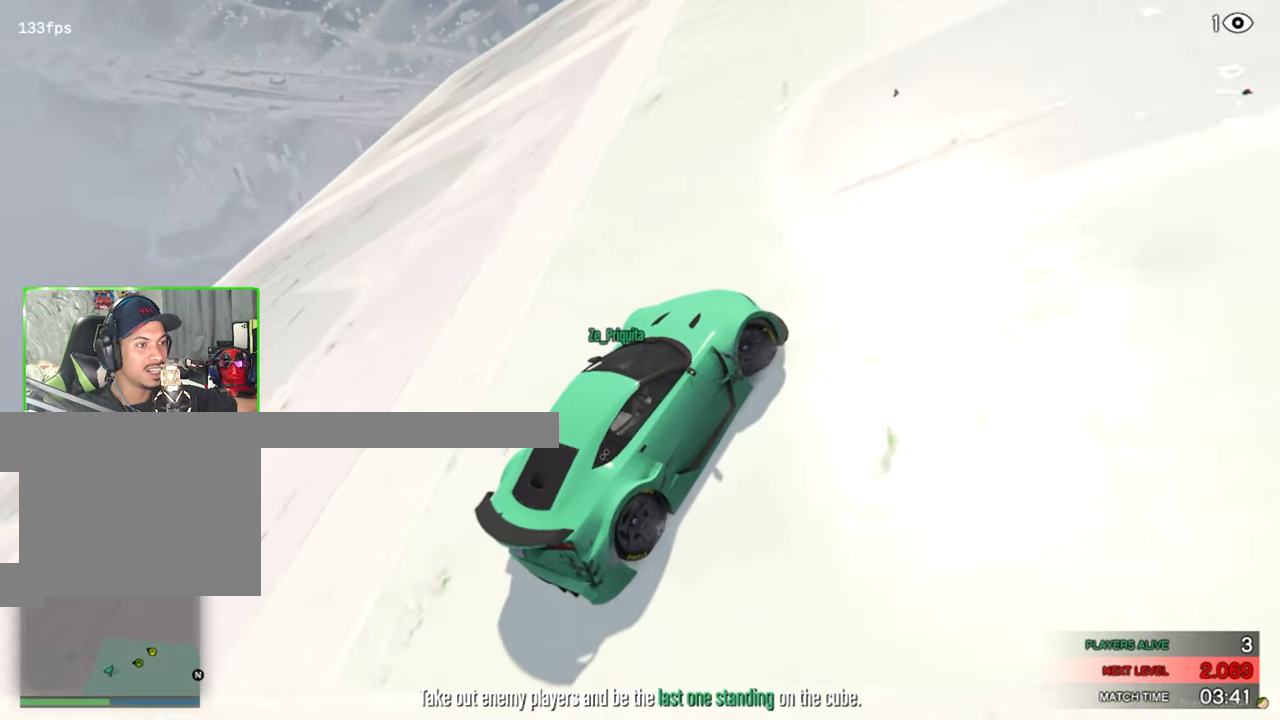
{"keys": ["d", "space", "w"], "mouse": [], "events": []}
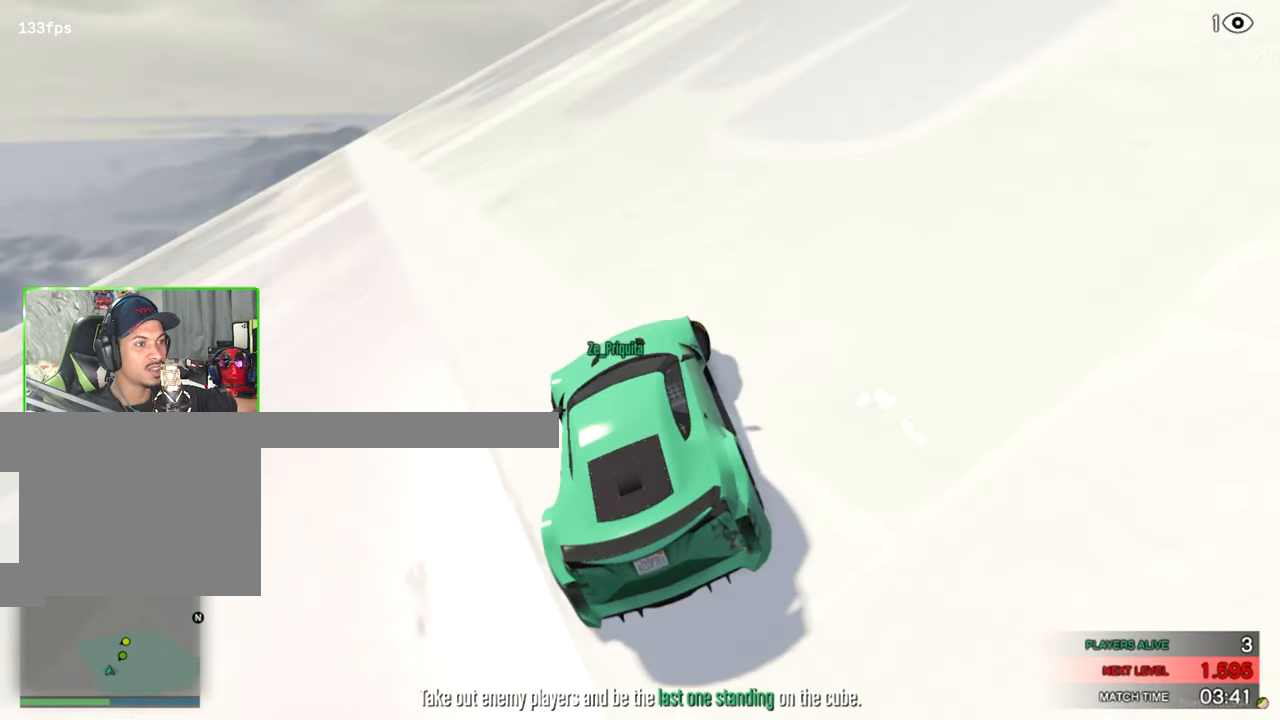
{"keys": ["space", "w"], "mouse": [], "events": [[184, "d", "up"]]}
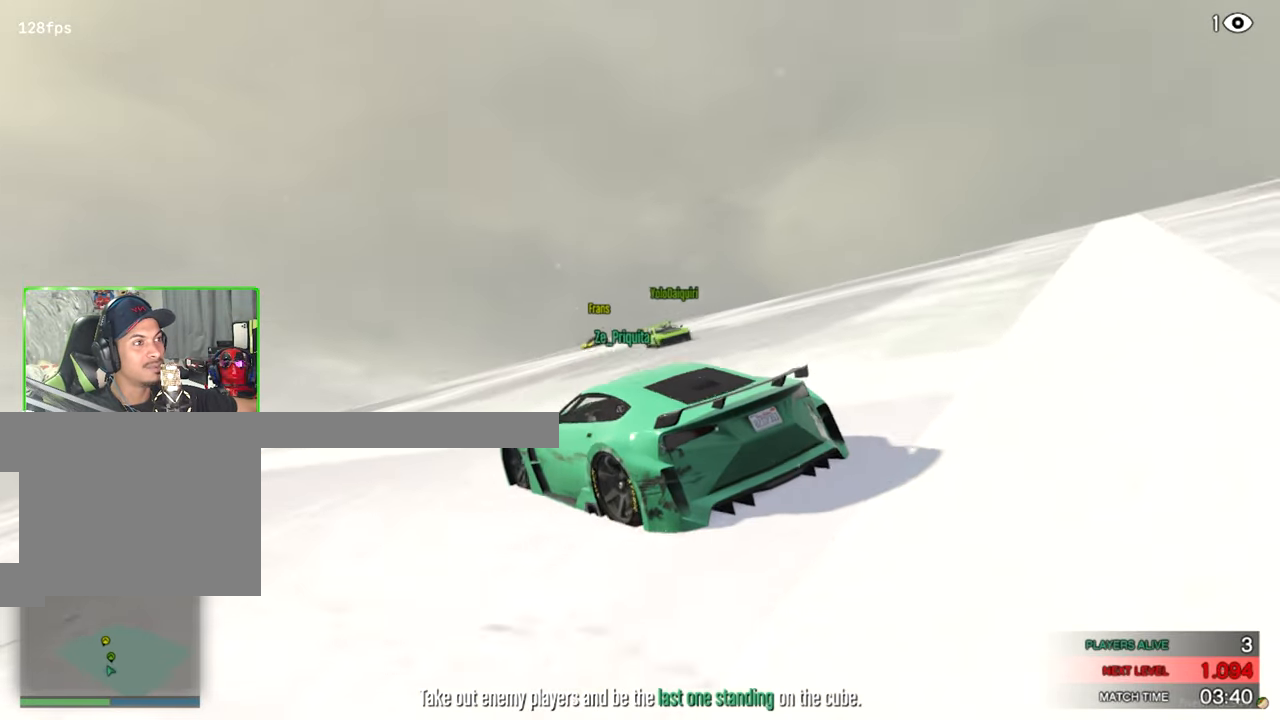
{"keys": ["w"], "mouse": [], "events": [[100, "d", "down"], [100, "space", "up"], [384, "d", "up"]]}
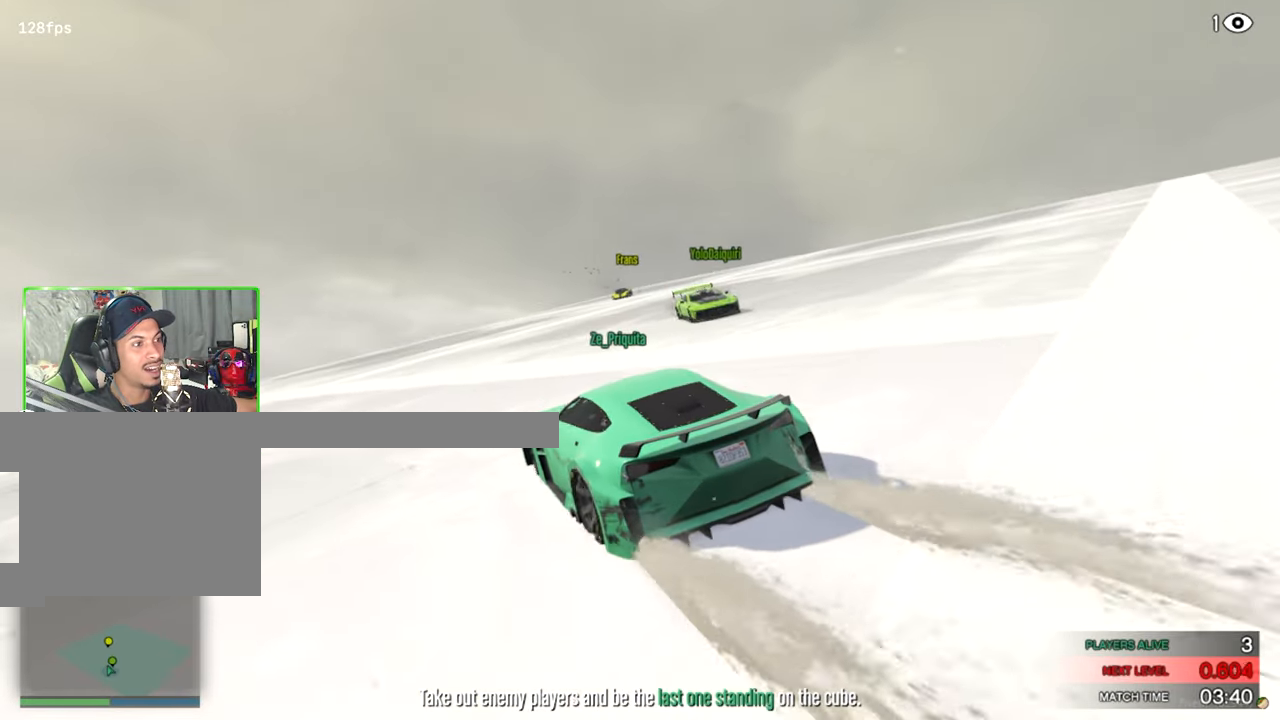
{"keys": ["d", "w"], "mouse": [], "events": [[117, "a", "down"], [400, "a", "up"], [450, "d", "down"]]}
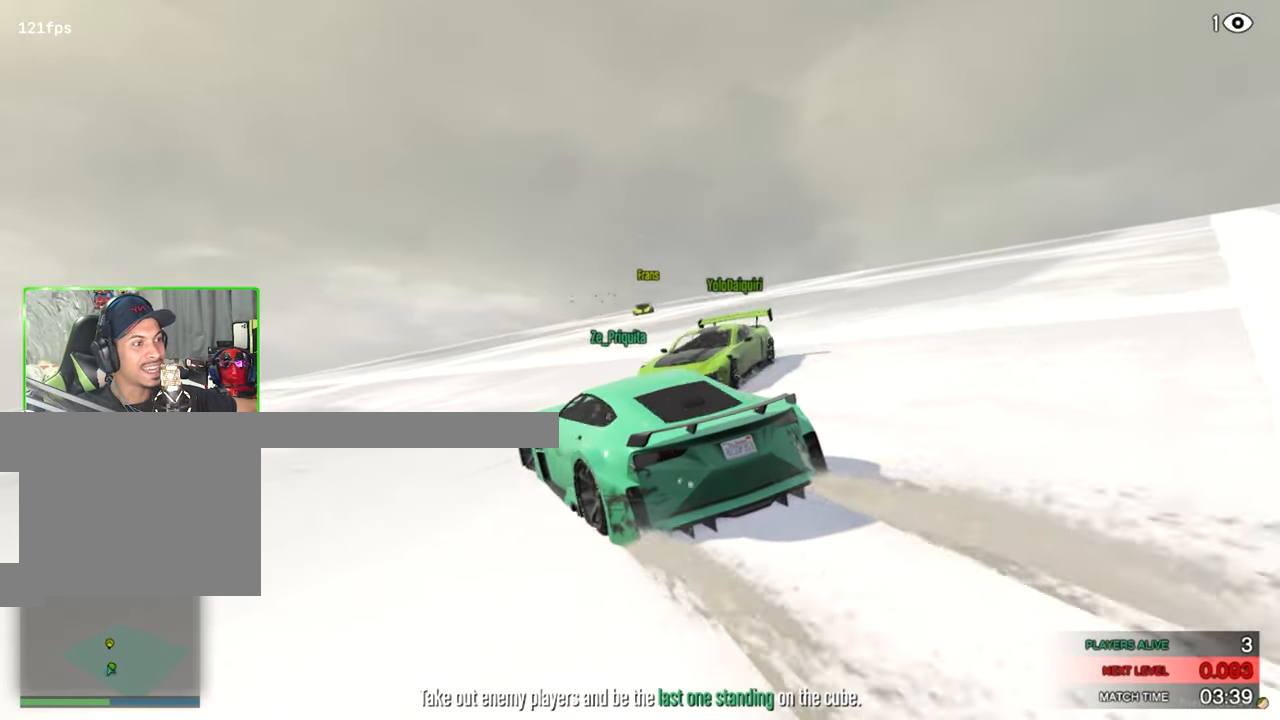
{"keys": ["d", "space", "w"], "mouse": [], "events": [[417, "space", "down"]]}
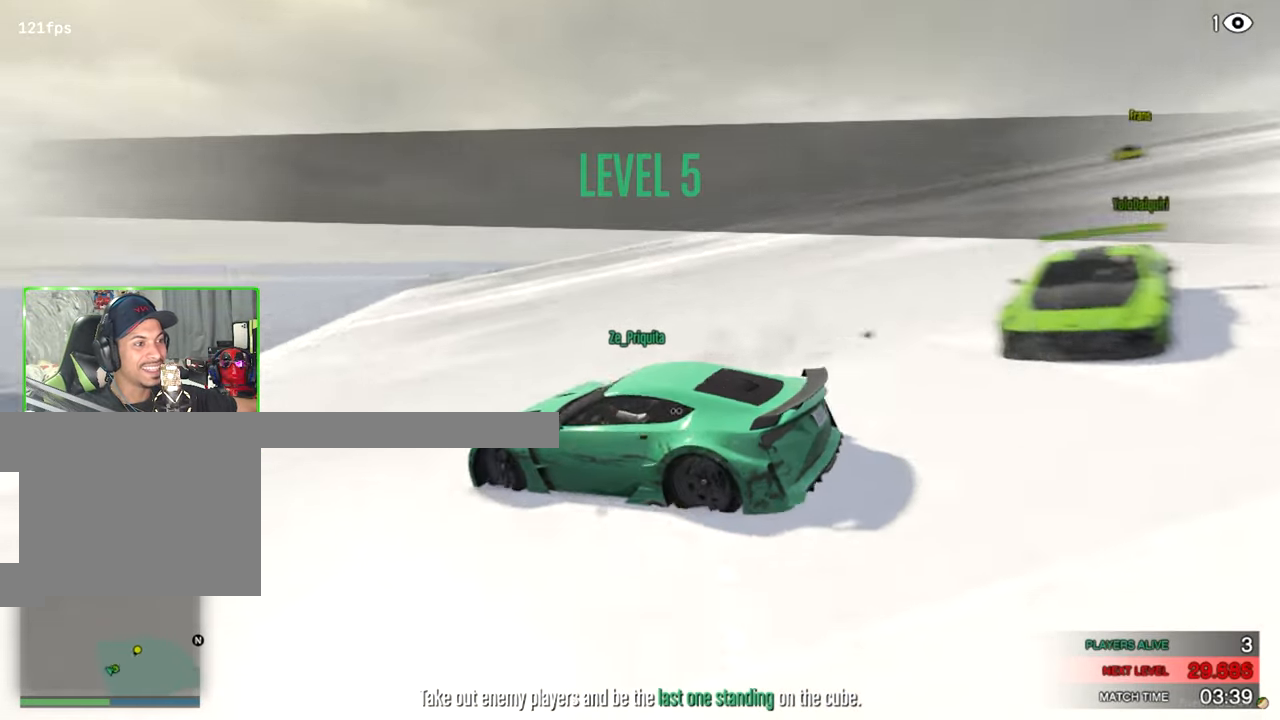
{"keys": ["d", "space", "w"], "mouse": [], "events": []}
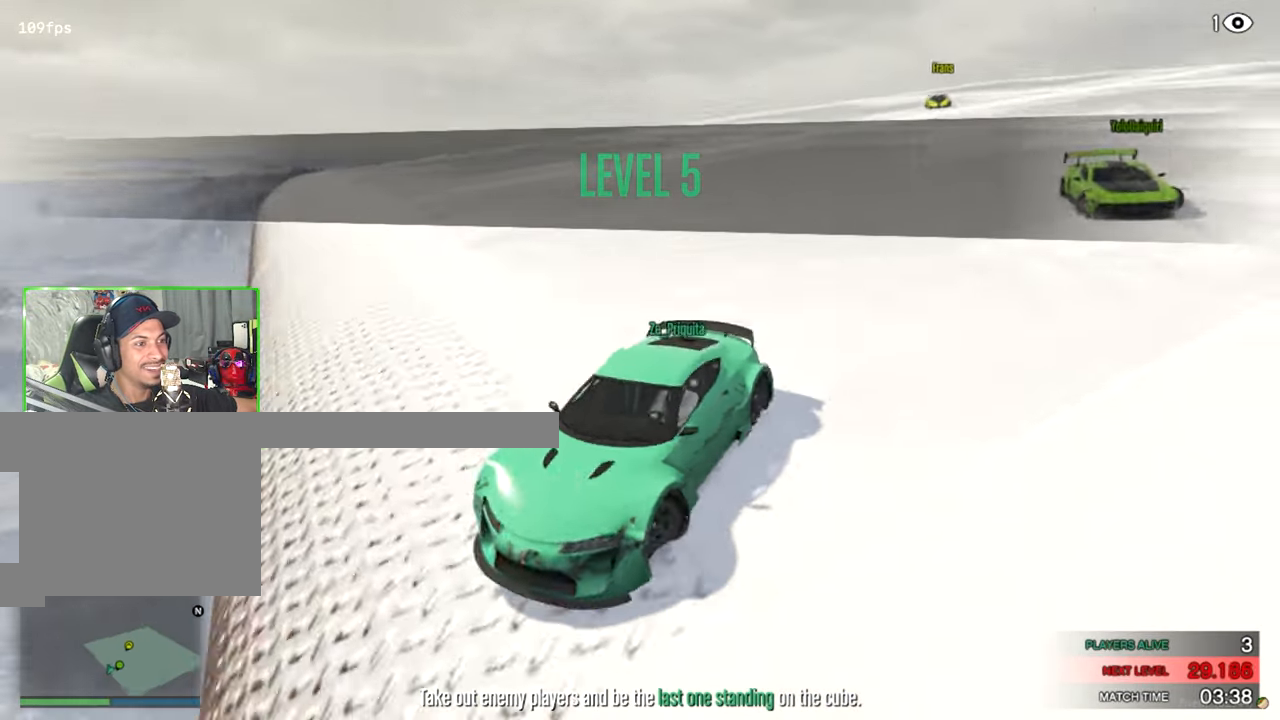
{"keys": ["d", "space"], "mouse": [], "events": [[167, "w", "up"]]}
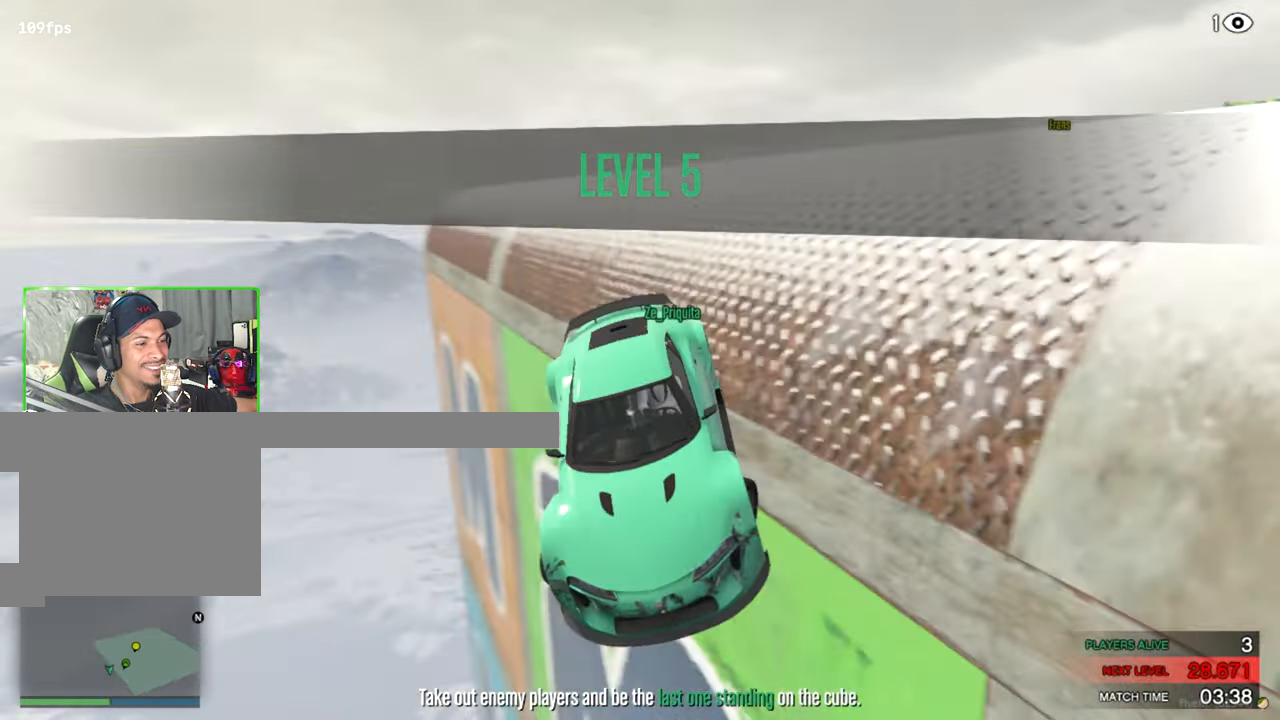
{"keys": [], "mouse": [], "events": [[84, "space", "up"], [234, "d", "up"]]}